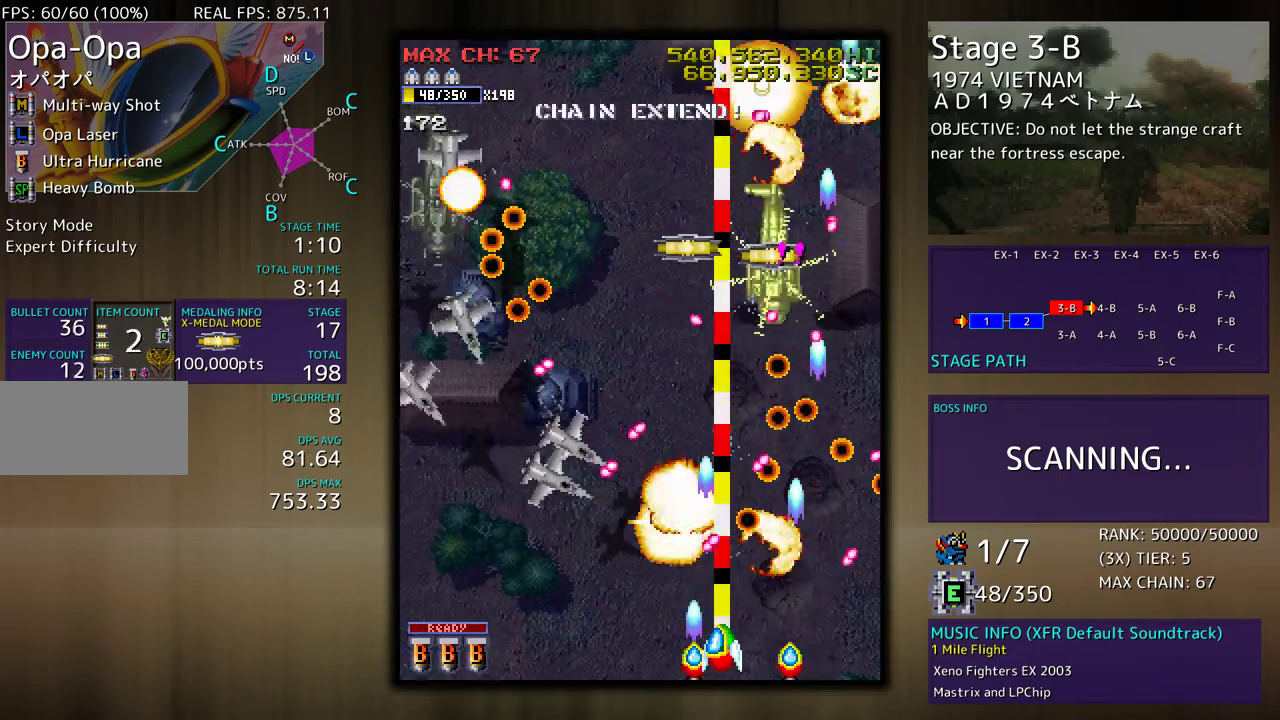
Gameplay with a controller; each line is a JSON object with the inputs held at the frame after it. "events" lists button and stick changes between this image and that frame as [ms after this image, input, new state], when the widget could be followed in between. Not read: L3 R3 other_buttons.
{"buttons": [], "events": [[450, "DPAD_LEFT", "up"]]}
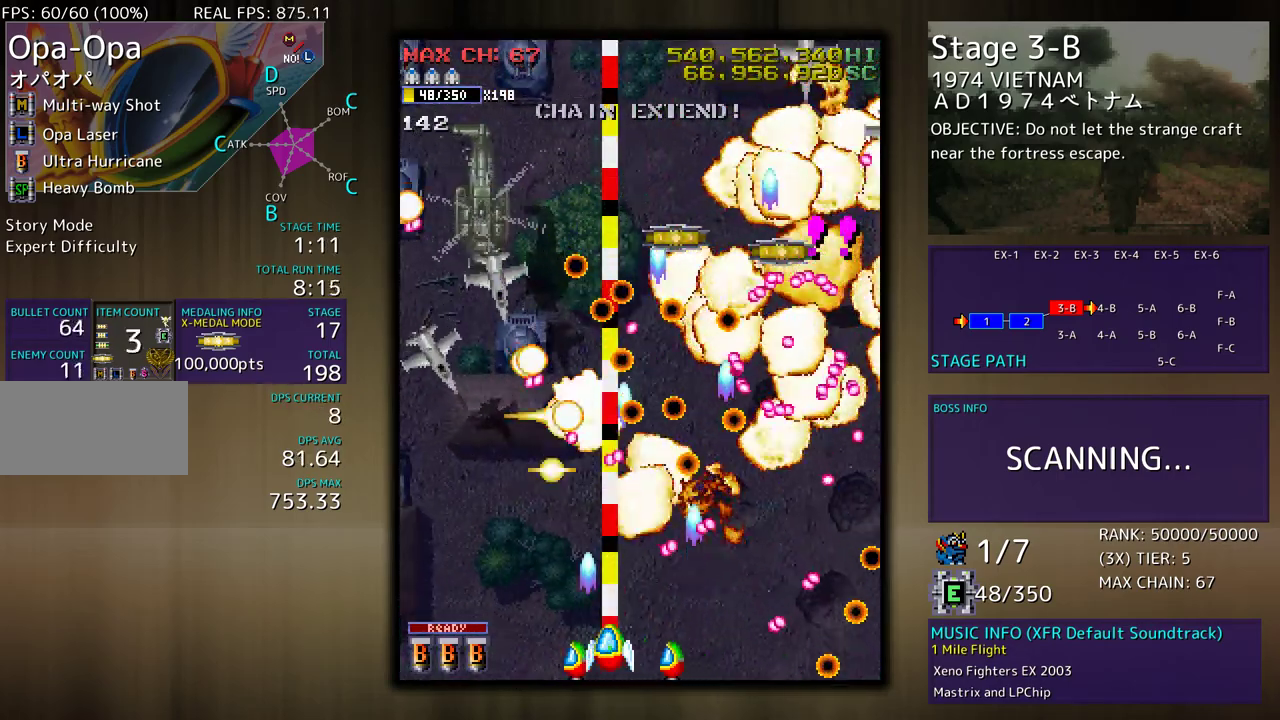
{"buttons": ["DPAD_LEFT"], "events": [[17, "DPAD_LEFT", "down"]]}
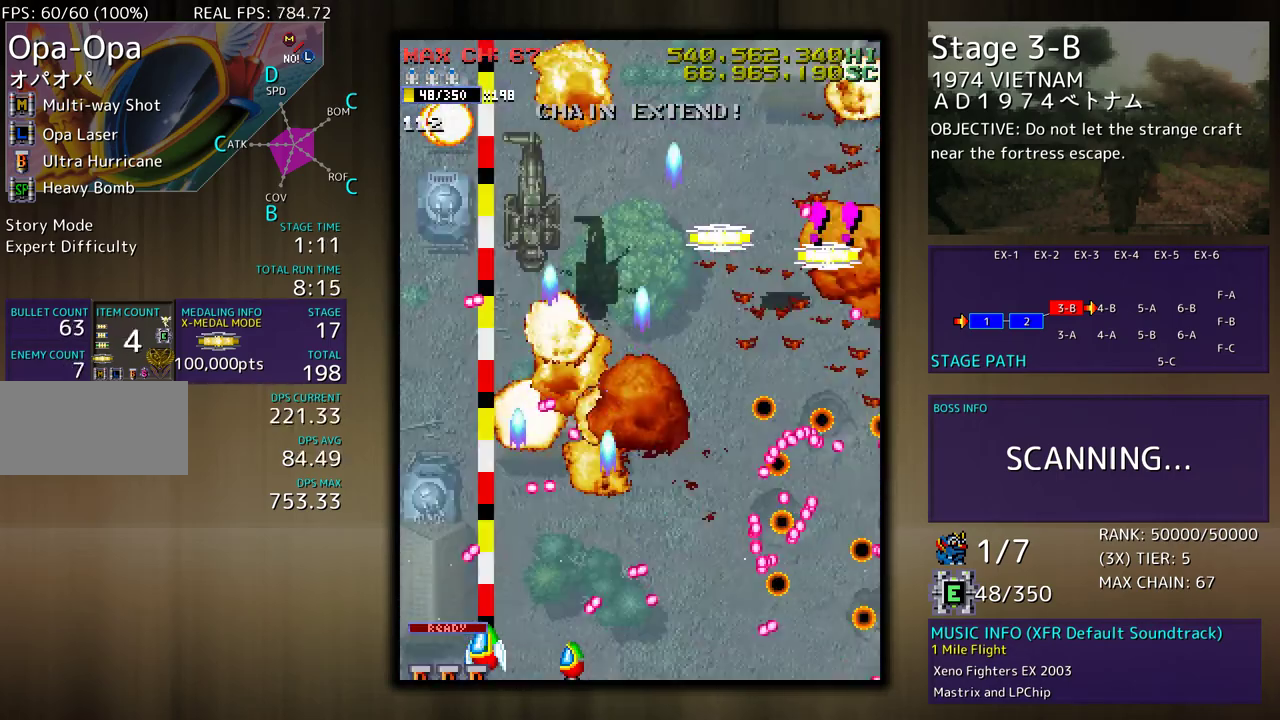
{"buttons": ["DPAD_UP", "DPAD_LEFT"], "events": [[150, "DPAD_UP", "down"]]}
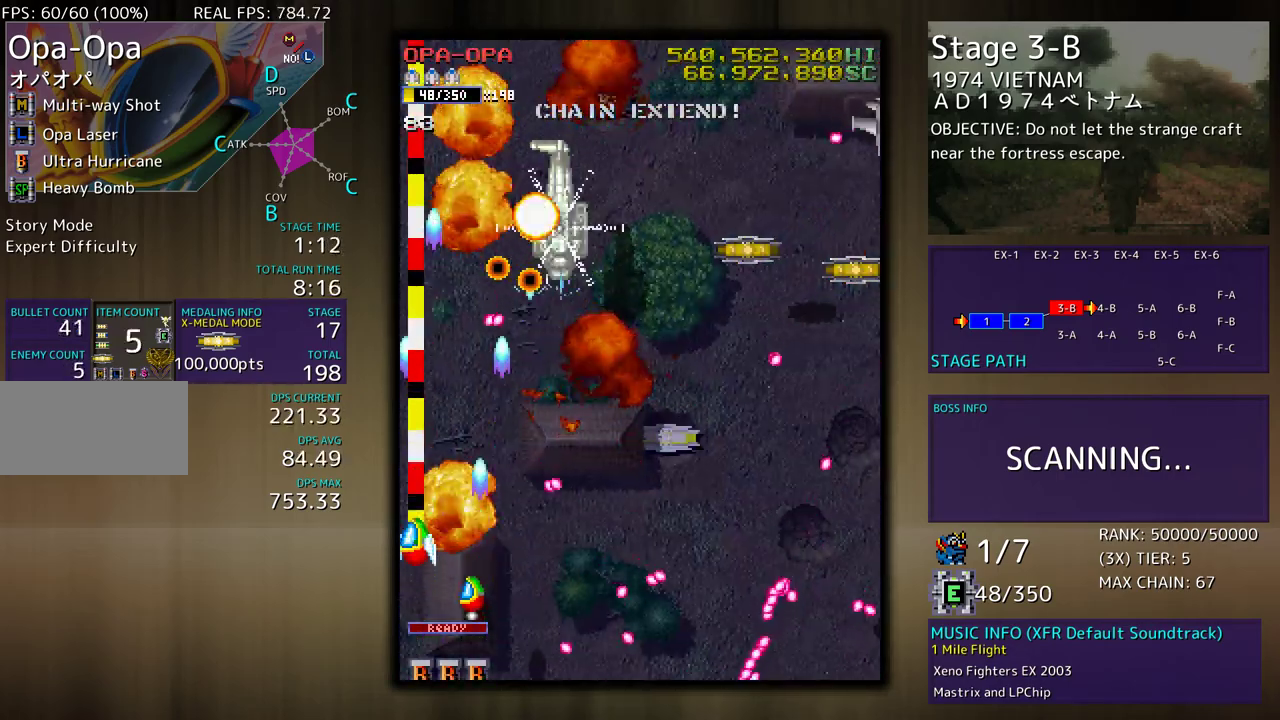
{"buttons": ["DPAD_DOWN", "DPAD_RIGHT"]}
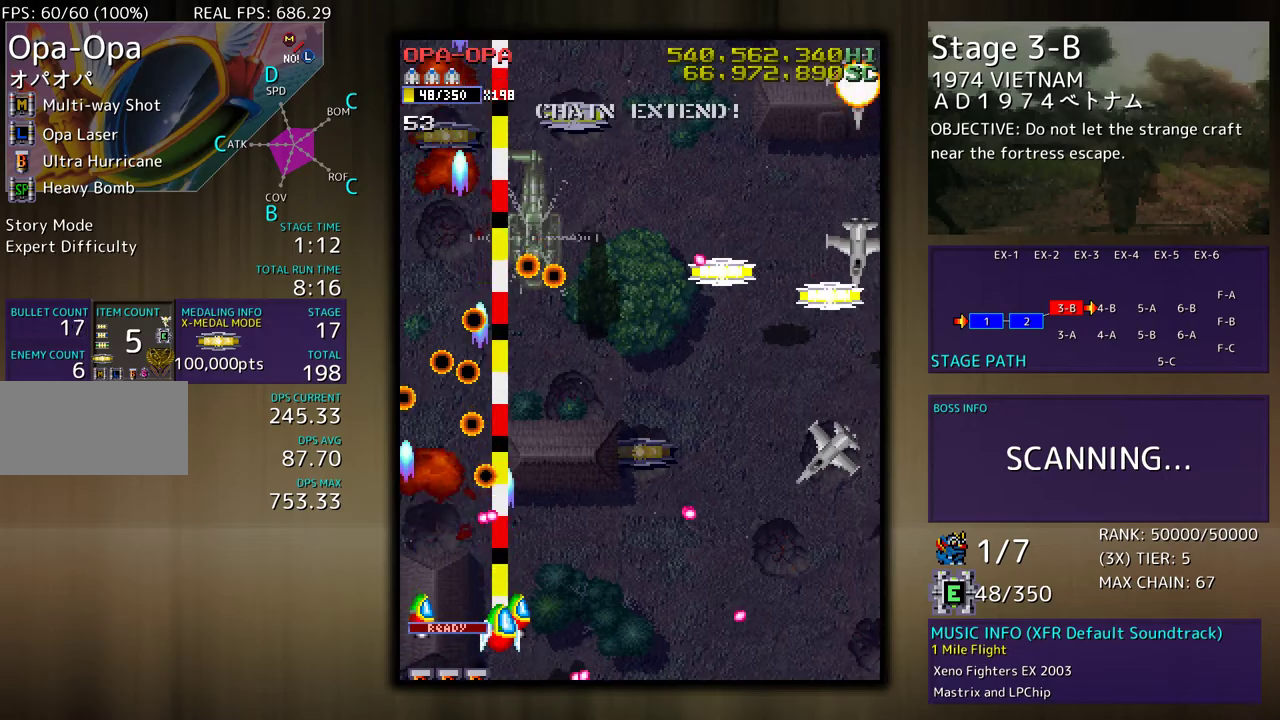
{"buttons": ["DPAD_DOWN", "DPAD_RIGHT"], "events": [[100, "DPAD_DOWN", "up"], [117, "DPAD_RIGHT", "up"], [283, "DPAD_RIGHT", "down"], [300, "DPAD_UP", "down"], [450, "DPAD_UP", "up"], [467, "DPAD_DOWN", "down"]]}
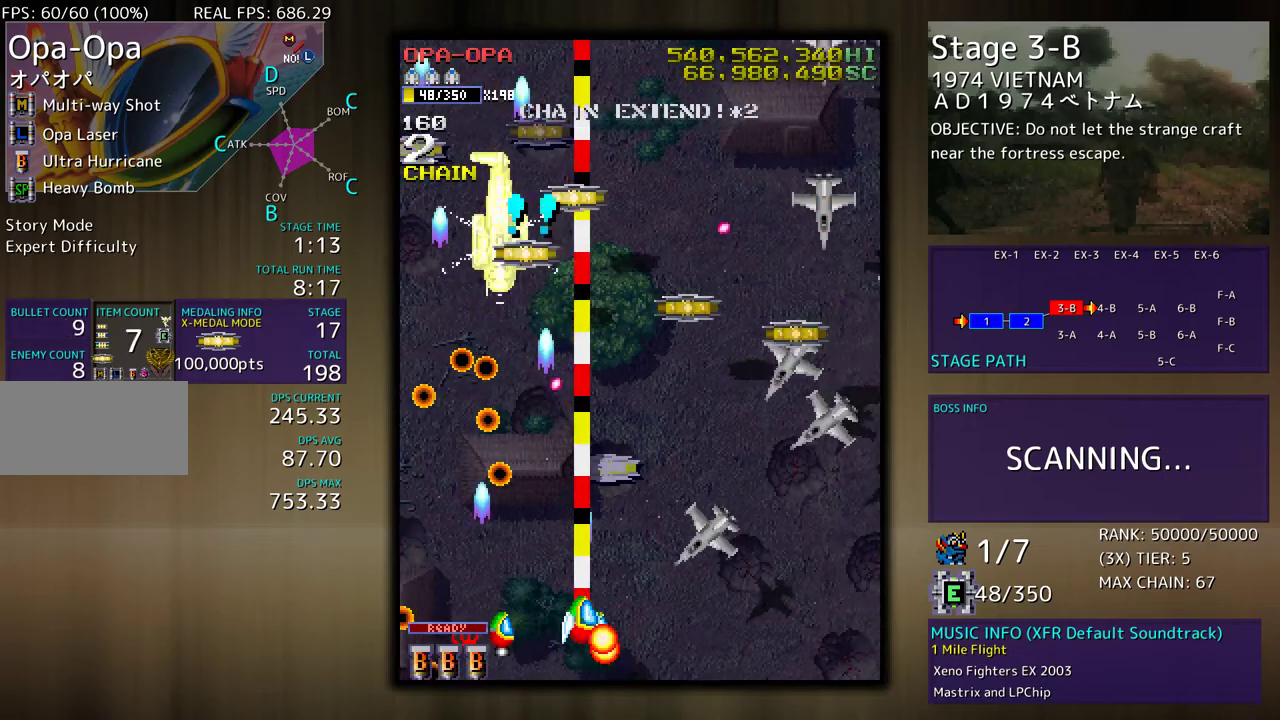
{"buttons": ["DPAD_RIGHT"], "events": [[350, "DPAD_DOWN", "up"]]}
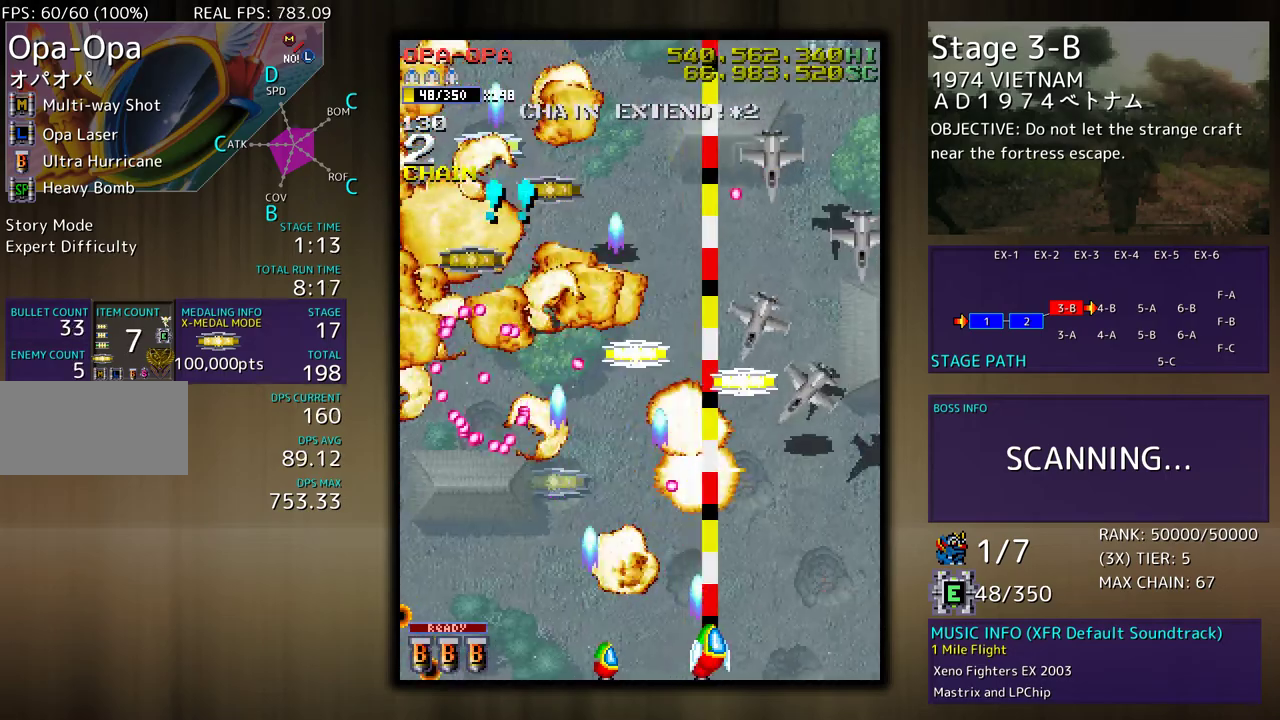
{"buttons": ["DPAD_UP", "DPAD_RIGHT"], "events": [[500, "DPAD_UP", "down"]]}
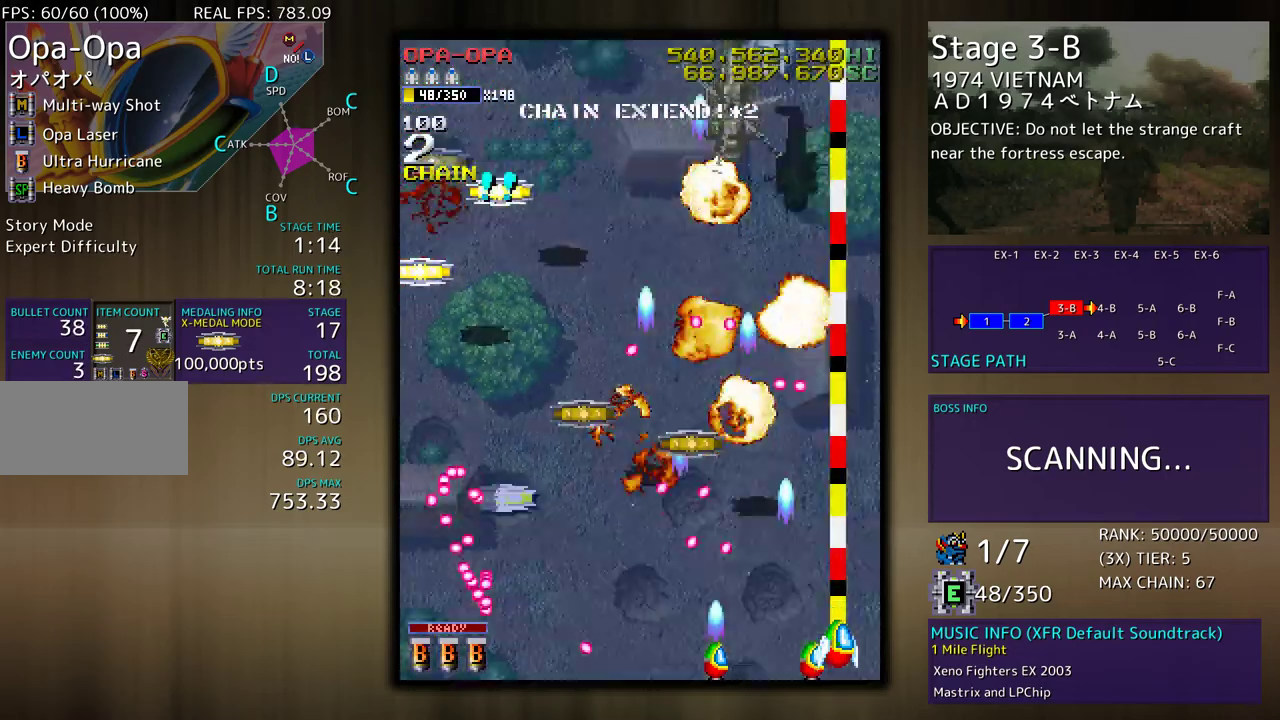
{"buttons": ["DPAD_LEFT"], "events": [[33, "DPAD_RIGHT", "up"], [50, "DPAD_UP", "up"], [283, "DPAD_LEFT", "down"]]}
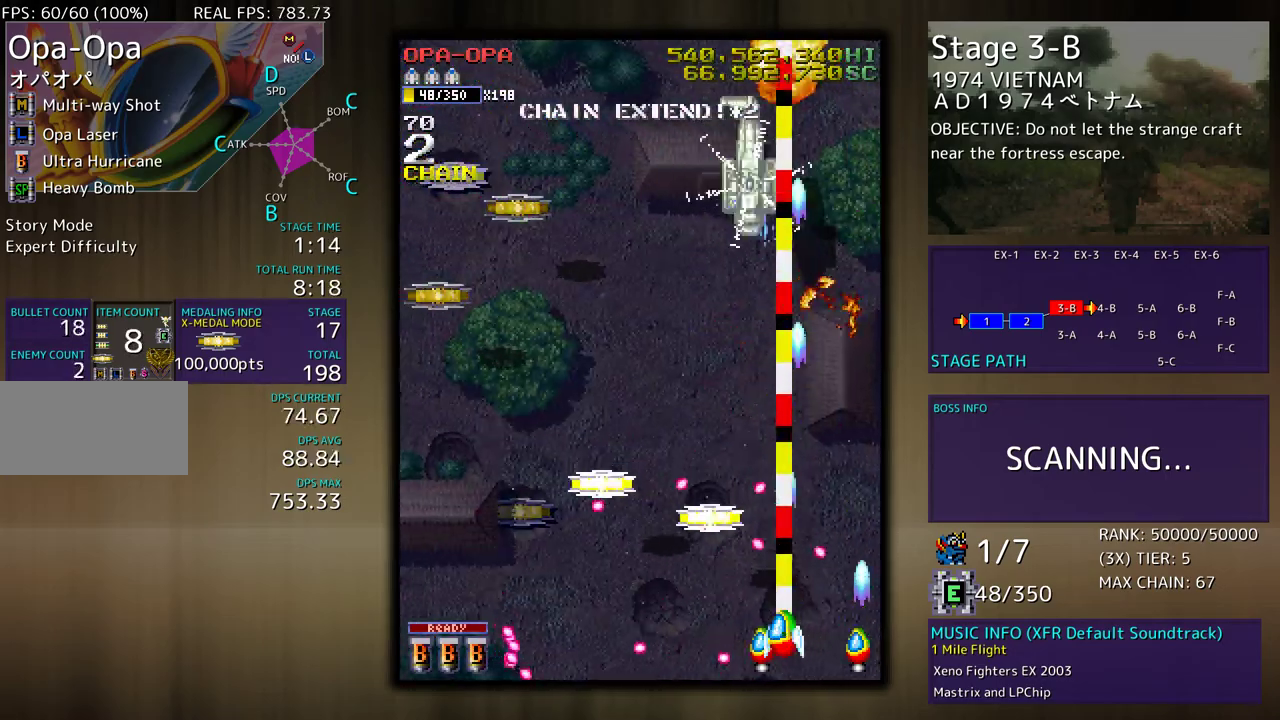
{"buttons": ["DPAD_UP", "DPAD_RIGHT"], "events": [[33, "DPAD_DOWN", "down"], [167, "DPAD_DOWN", "up"], [167, "DPAD_LEFT", "up"], [283, "DPAD_DOWN", "down"], [283, "DPAD_LEFT", "down"], [317, "DPAD_DOWN", "up"], [350, "DPAD_LEFT", "up"], [467, "DPAD_RIGHT", "down"], [467, "DPAD_UP", "down"]]}
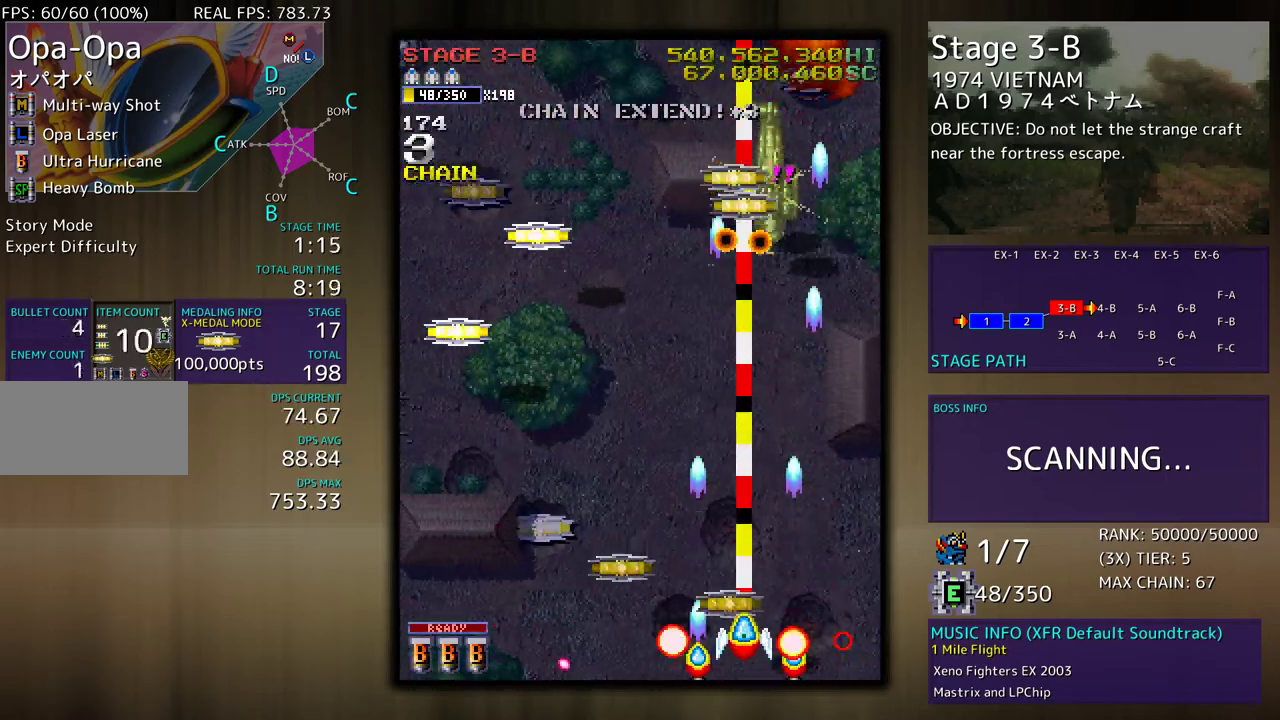
{"buttons": ["DPAD_DOWN", "DPAD_LEFT"], "events": [[50, "DPAD_RIGHT", "up"], [100, "DPAD_LEFT", "down"], [183, "DPAD_UP", "up"], [217, "DPAD_DOWN", "down"]]}
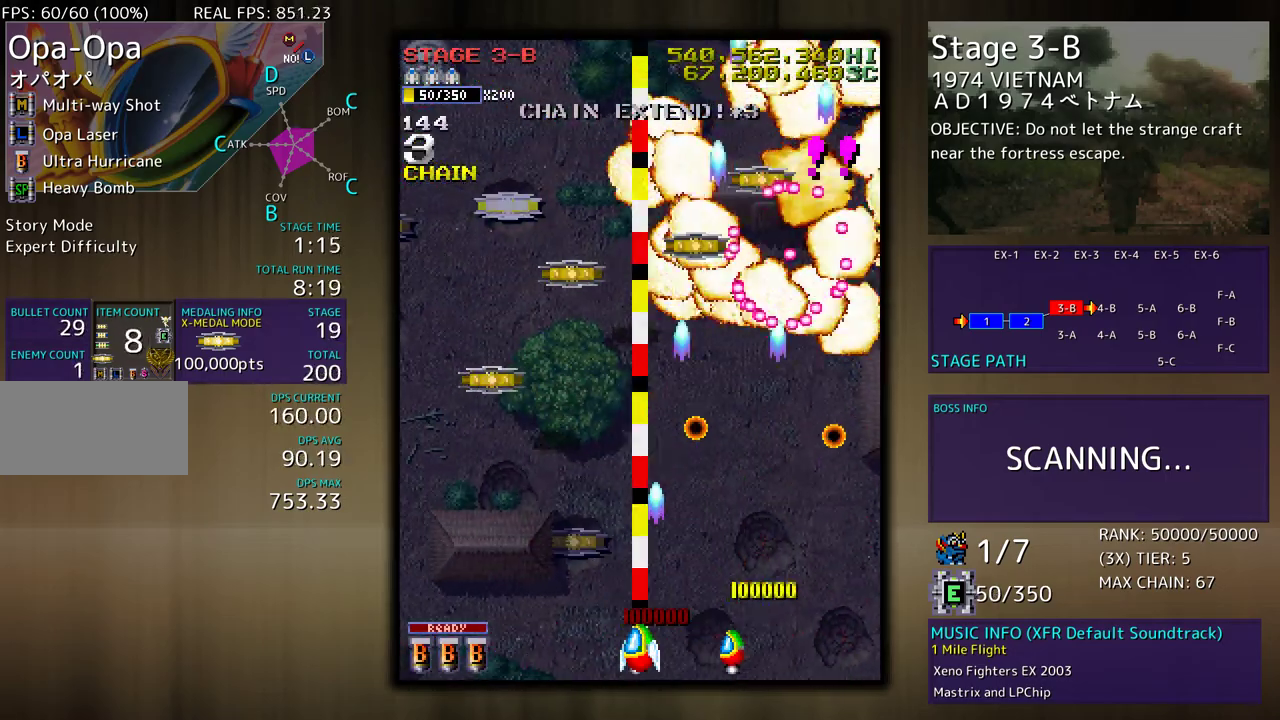
{"buttons": ["DPAD_UP"], "events": [[67, "DPAD_DOWN", "up"], [133, "DPAD_UP", "down"], [233, "DPAD_LEFT", "up"]]}
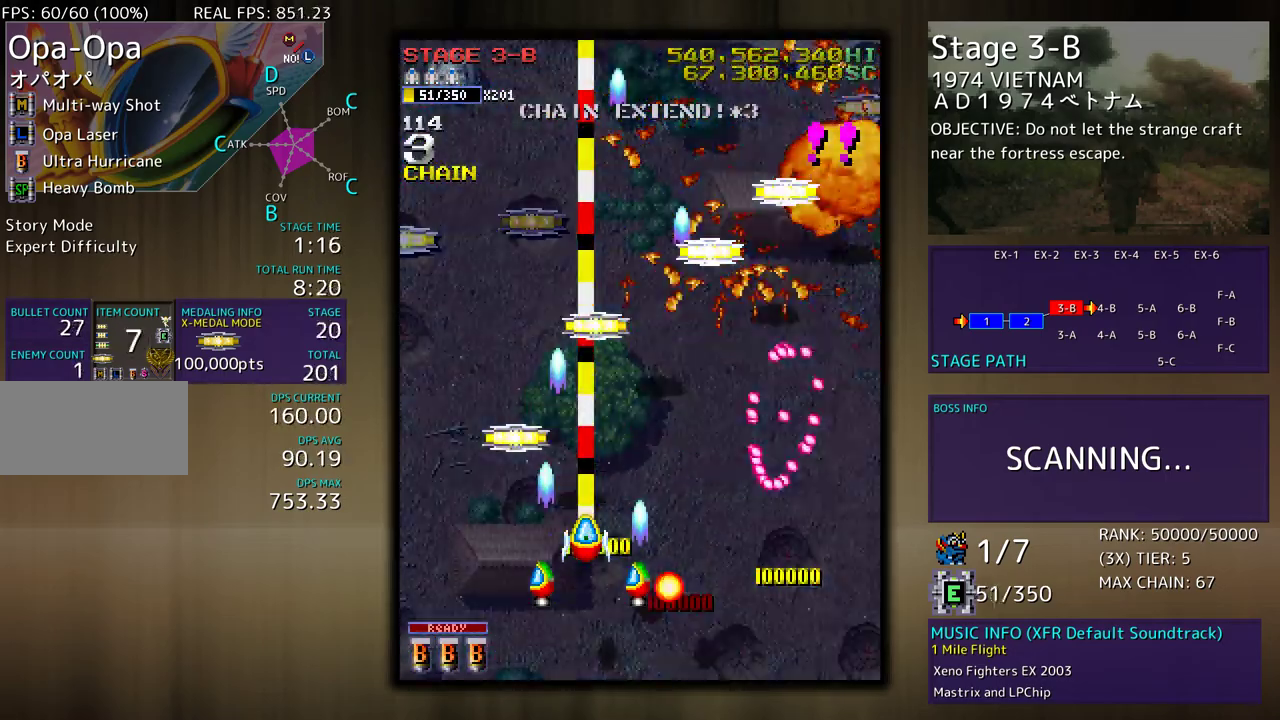
{"buttons": ["DPAD_UP", "DPAD_LEFT"], "events": [[133, "DPAD_LEFT", "down"], [267, "DPAD_LEFT", "up"], [283, "DPAD_RIGHT", "down"], [433, "DPAD_RIGHT", "up"], [483, "DPAD_LEFT", "down"]]}
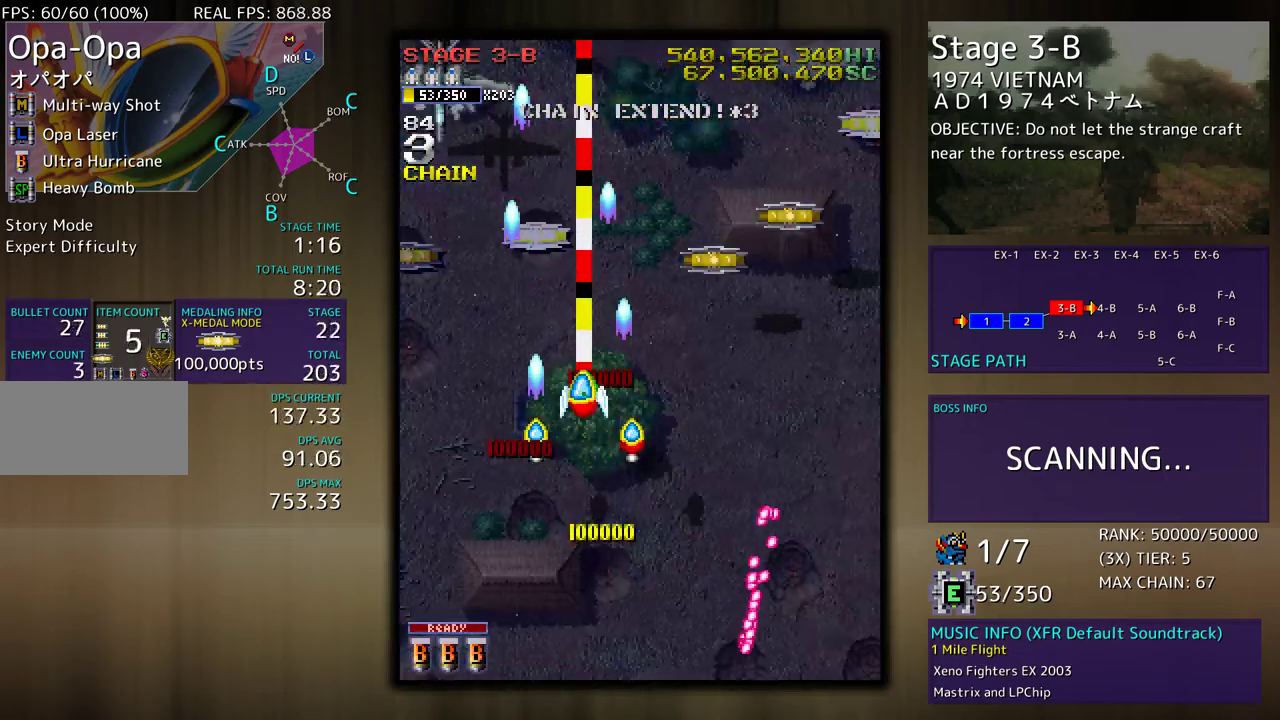
{"buttons": ["DPAD_DOWN"], "events": [[50, "DPAD_UP", "up"], [83, "DPAD_DOWN", "down"], [417, "DPAD_LEFT", "up"]]}
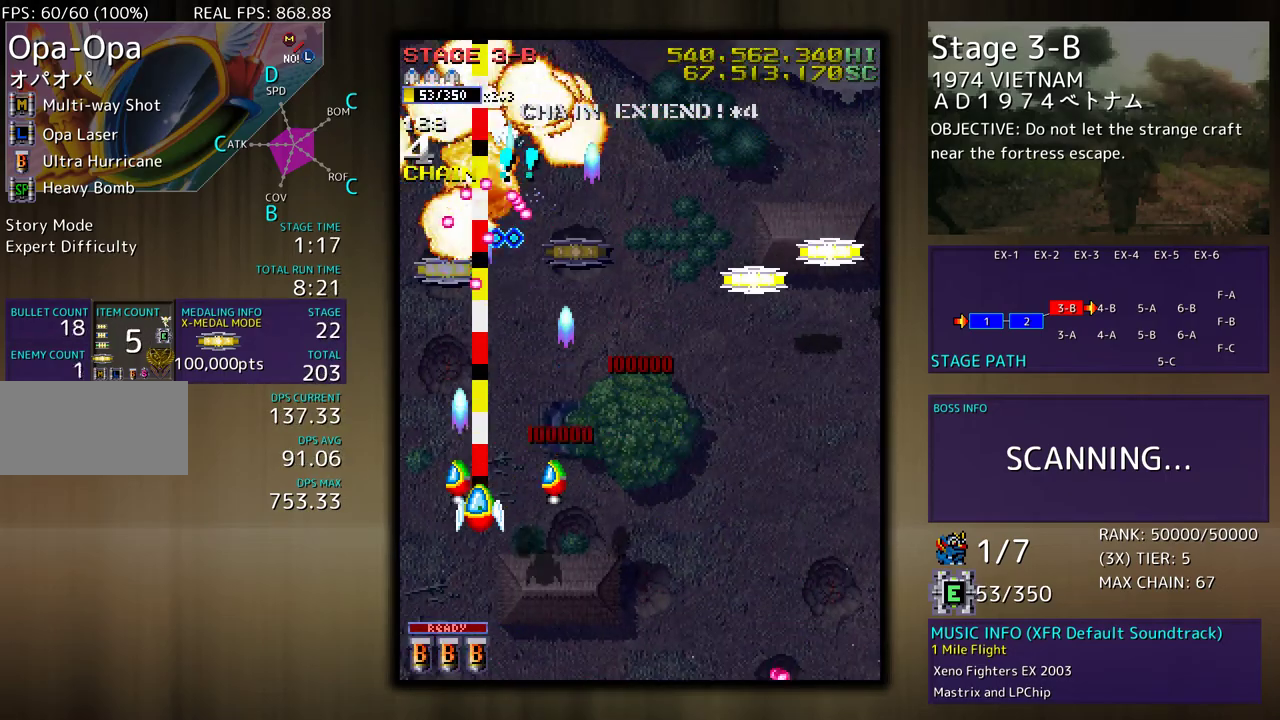
{"buttons": [], "events": [[83, "DPAD_RIGHT", "down"], [167, "DPAD_DOWN", "up"], [250, "DPAD_UP", "down"], [383, "DPAD_UP", "up"], [417, "DPAD_RIGHT", "up"]]}
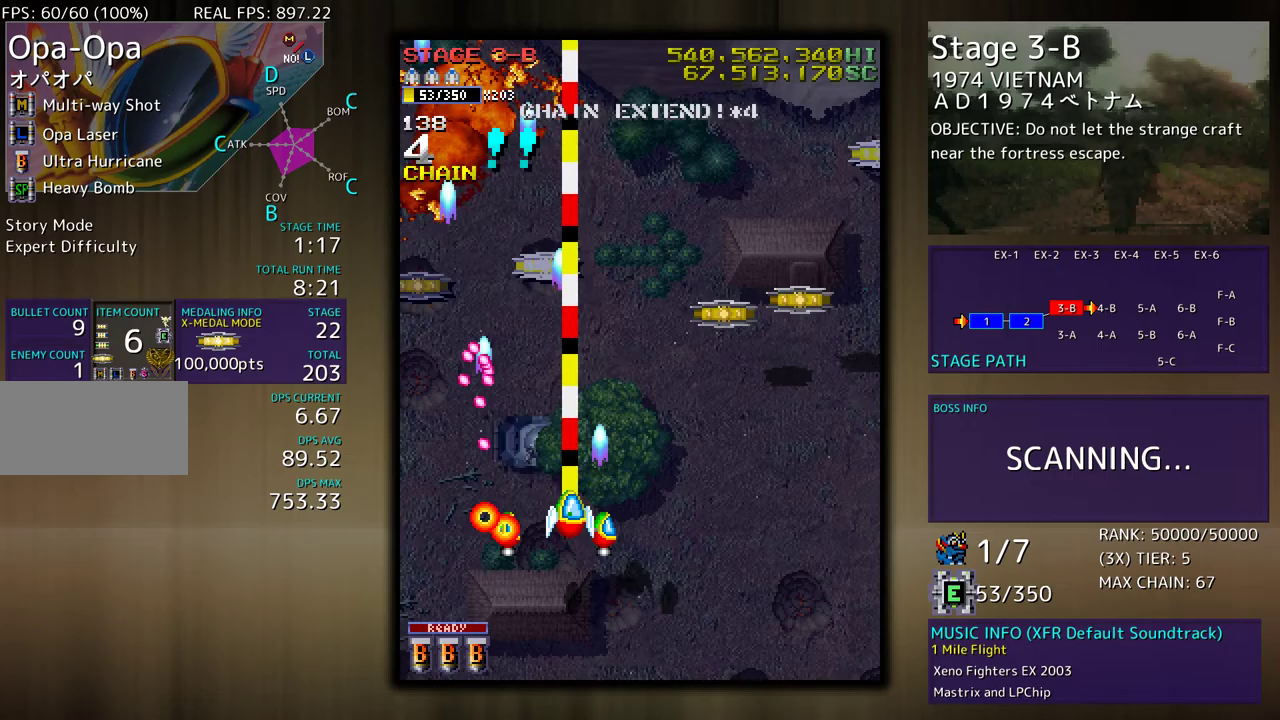
{"buttons": [], "events": [[50, "DPAD_RIGHT", "down"], [67, "DPAD_UP", "down"], [150, "DPAD_RIGHT", "up"], [183, "DPAD_LEFT", "down"], [250, "DPAD_UP", "up"], [350, "DPAD_DOWN", "down"], [400, "DPAD_LEFT", "up"], [433, "DPAD_DOWN", "up"]]}
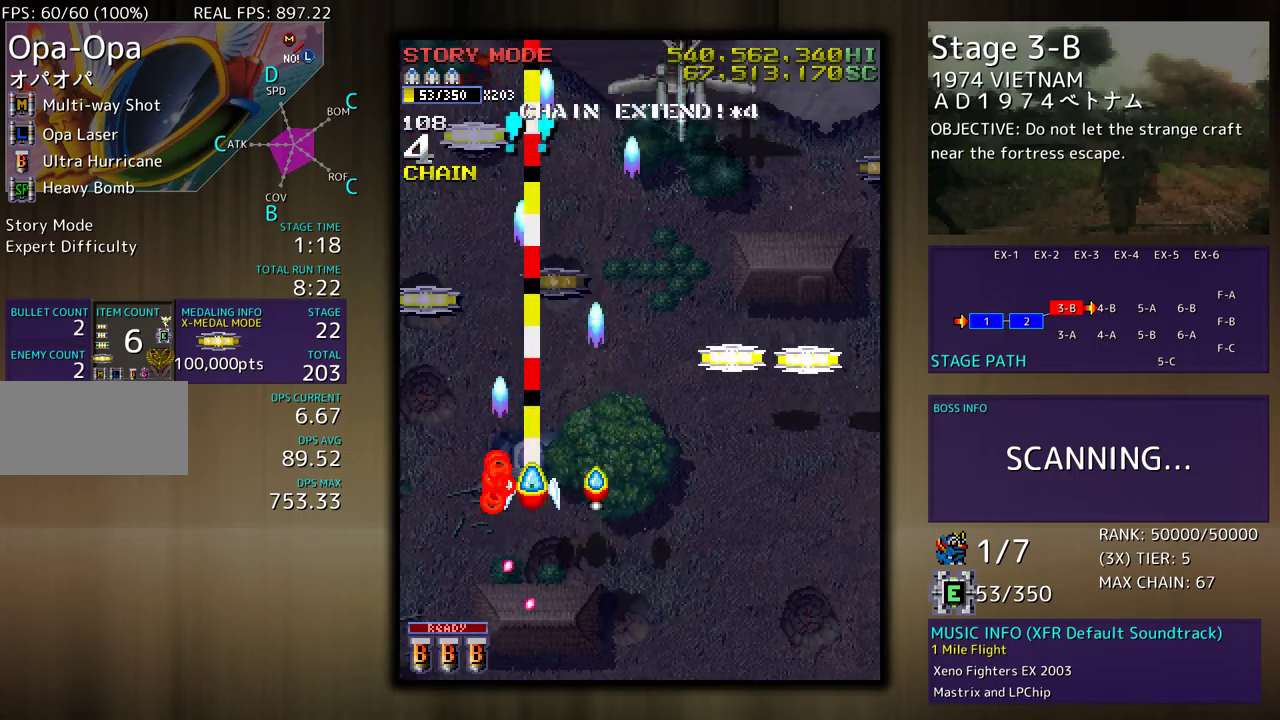
{"buttons": ["DPAD_DOWN", "DPAD_RIGHT"], "events": [[83, "DPAD_DOWN", "down"], [167, "DPAD_RIGHT", "down"], [267, "DPAD_LEFT", "down"], [267, "DPAD_RIGHT", "up"], [383, "DPAD_LEFT", "up"], [383, "DPAD_RIGHT", "down"]]}
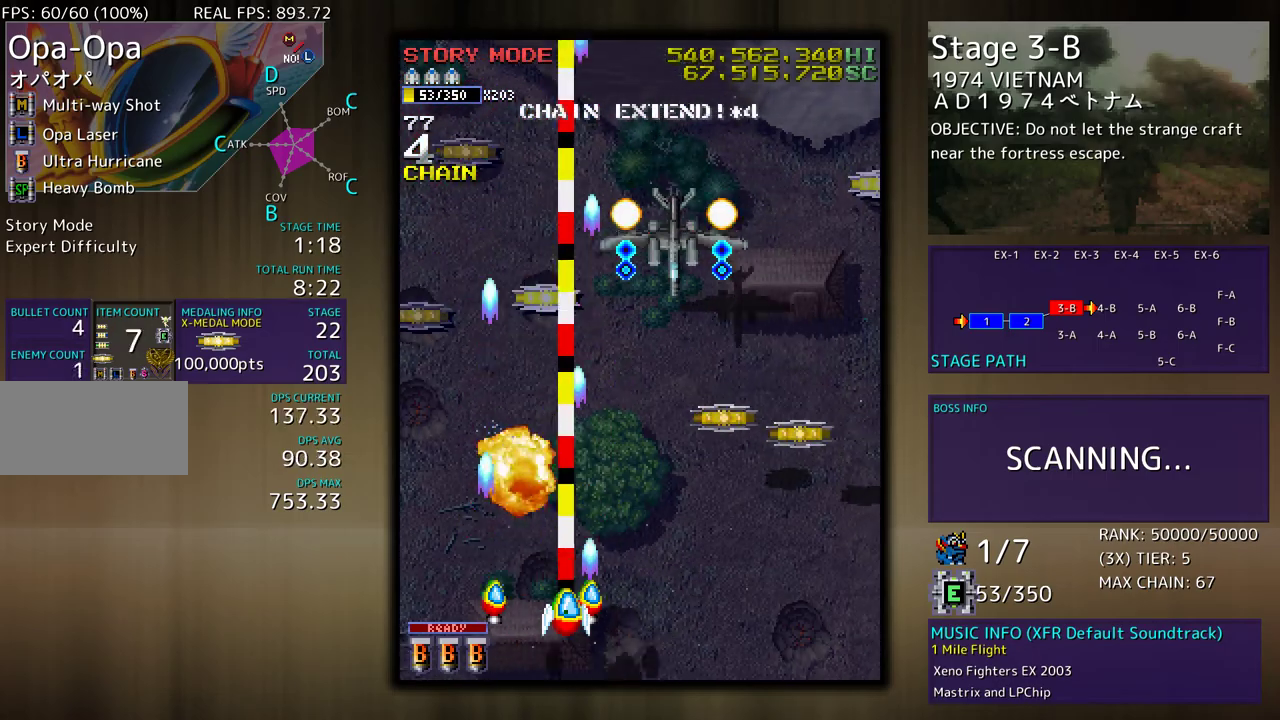
{"buttons": ["DPAD_RIGHT"], "events": [[500, "DPAD_DOWN", "up"]]}
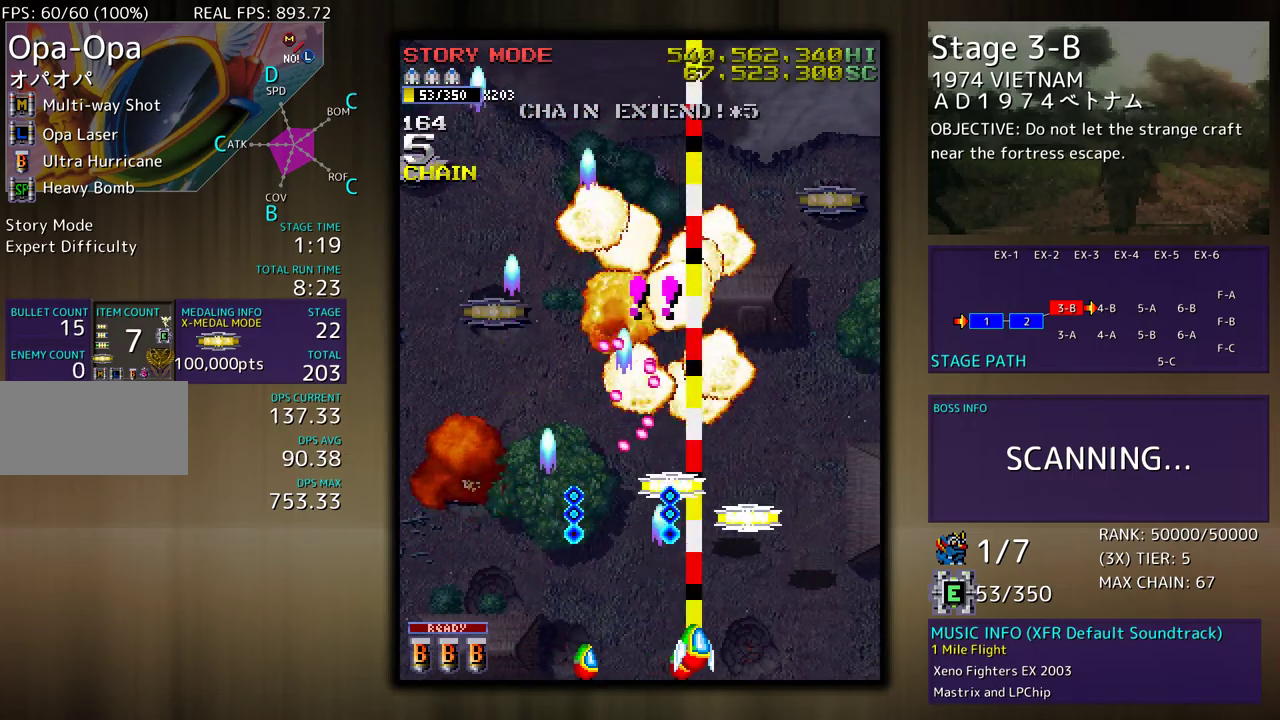
{"buttons": ["DPAD_UP", "DPAD_LEFT"], "events": [[183, "DPAD_UP", "down"], [283, "DPAD_RIGHT", "up"], [300, "DPAD_LEFT", "down"]]}
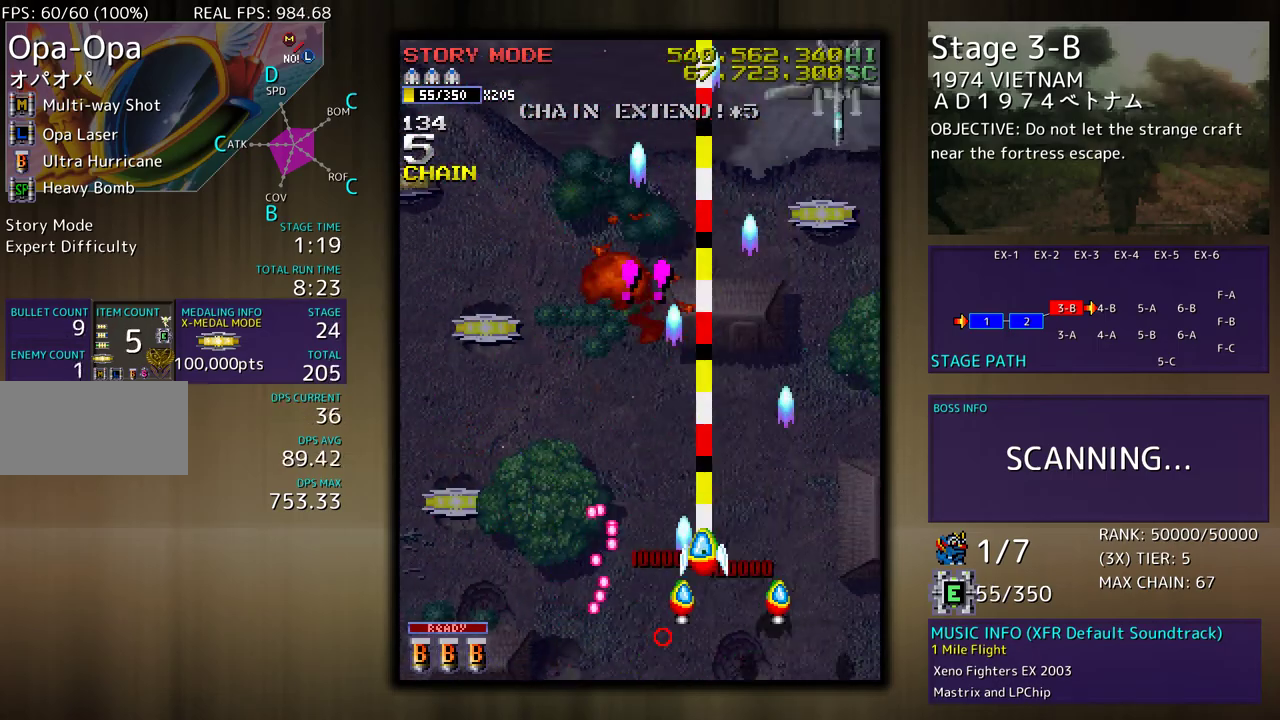
{"buttons": ["DPAD_LEFT"], "events": [[17, "DPAD_LEFT", "up"], [33, "DPAD_RIGHT", "down"], [167, "DPAD_UP", "up"], [200, "DPAD_DOWN", "down"], [267, "DPAD_RIGHT", "up"], [283, "DPAD_DOWN", "up"], [333, "DPAD_LEFT", "down"], [367, "DPAD_DOWN", "down"], [483, "DPAD_DOWN", "up"]]}
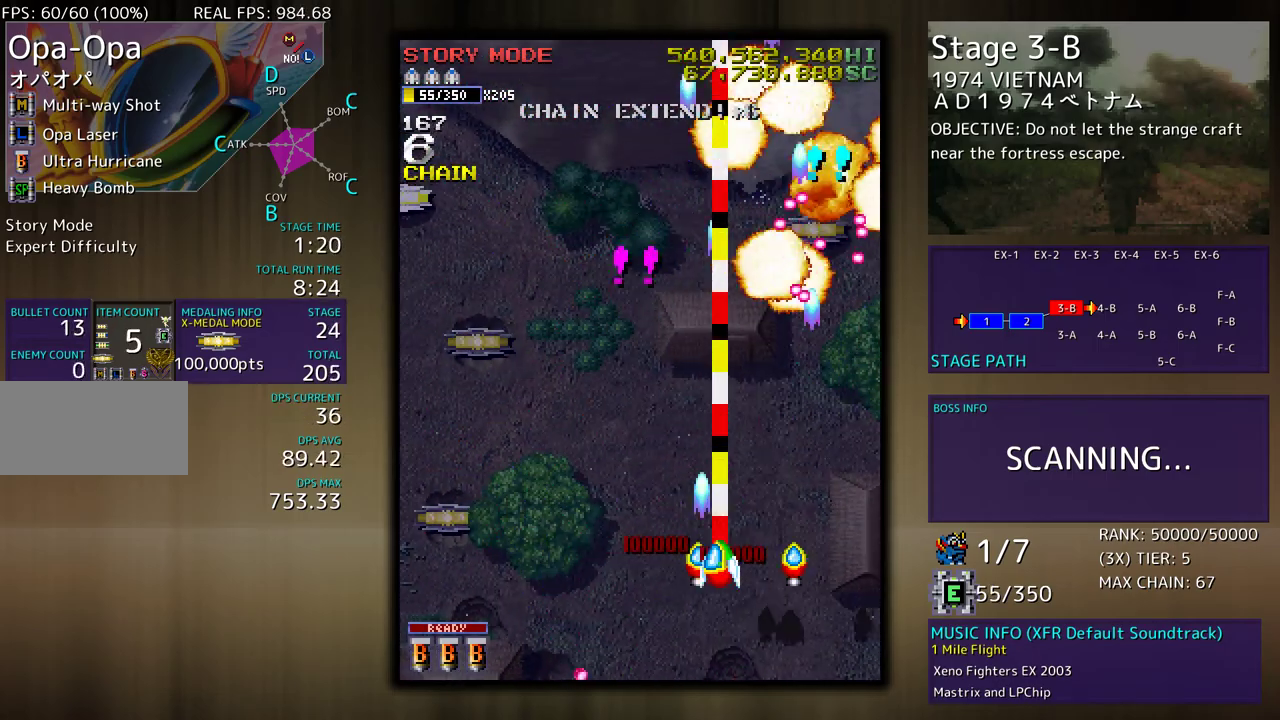
{"buttons": ["DPAD_UP", "DPAD_LEFT"], "events": [[500, "DPAD_UP", "down"]]}
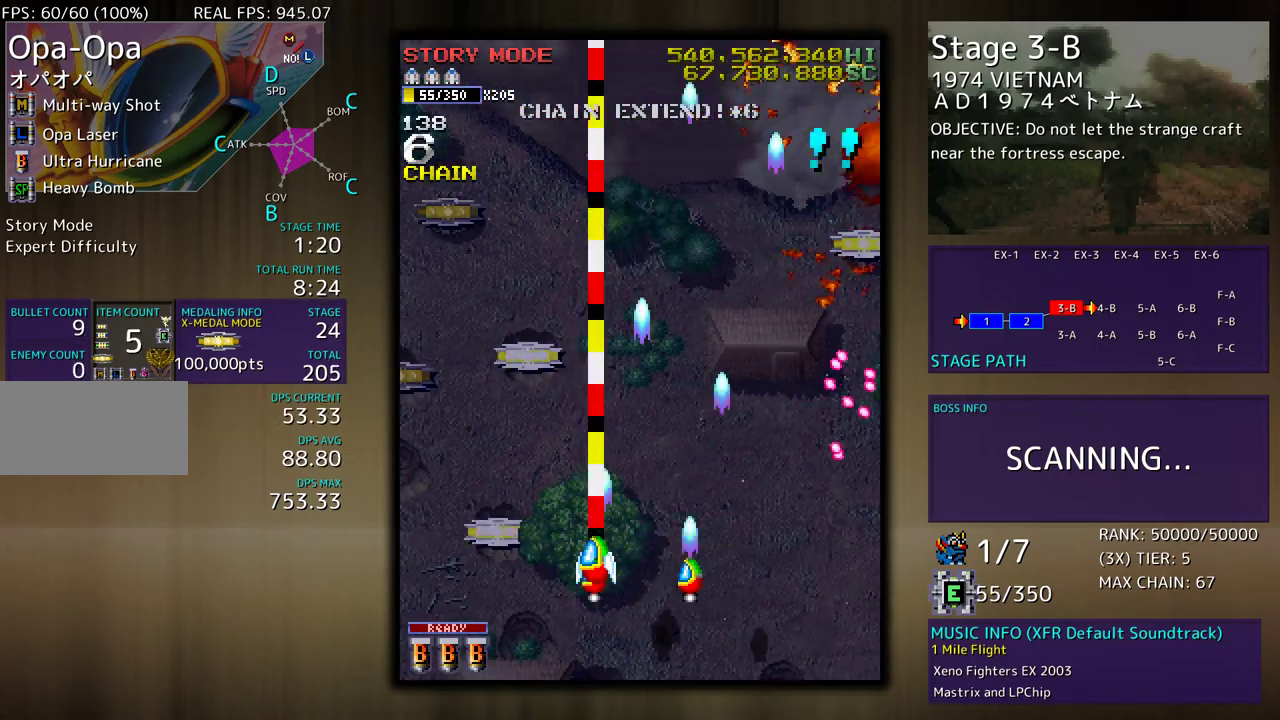
{"buttons": ["DPAD_UP", "DPAD_RIGHT"], "events": [[250, "DPAD_LEFT", "up"], [267, "DPAD_RIGHT", "down"]]}
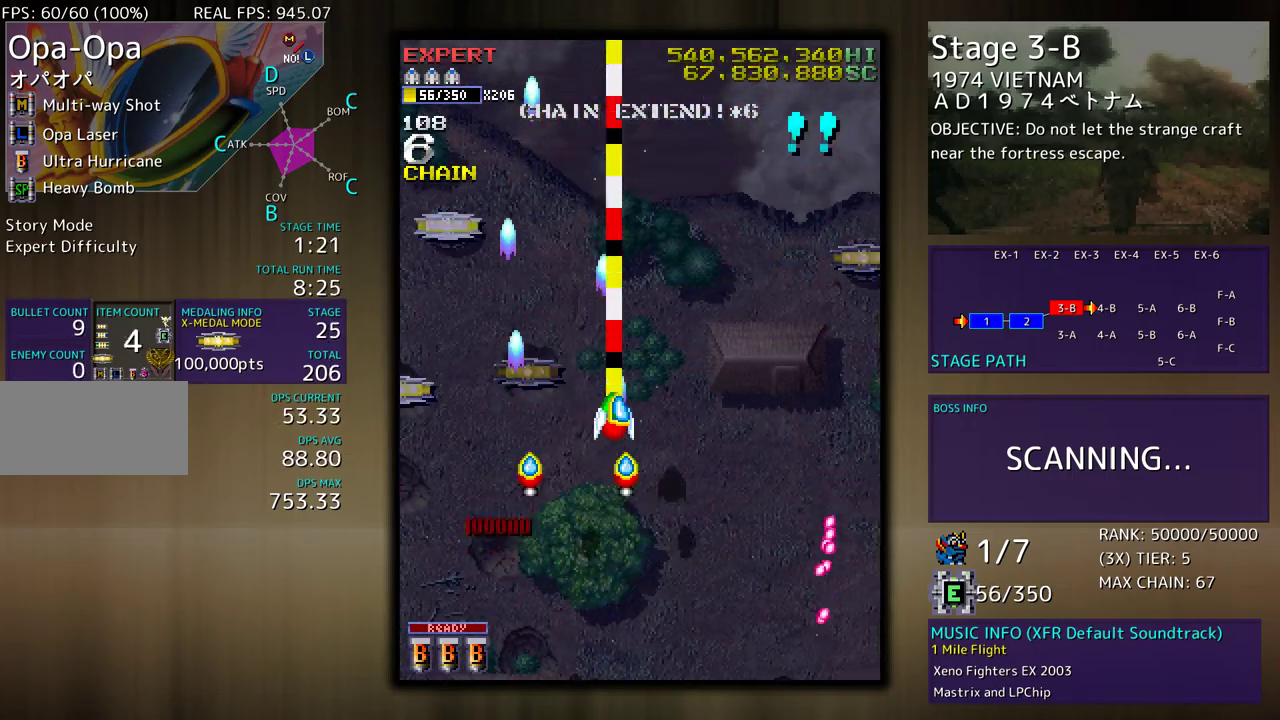
{"buttons": ["DPAD_DOWN"], "events": [[300, "DPAD_UP", "up"], [317, "DPAD_DOWN", "down"], [350, "DPAD_RIGHT", "up"], [367, "DPAD_DOWN", "up"], [467, "DPAD_DOWN", "down"]]}
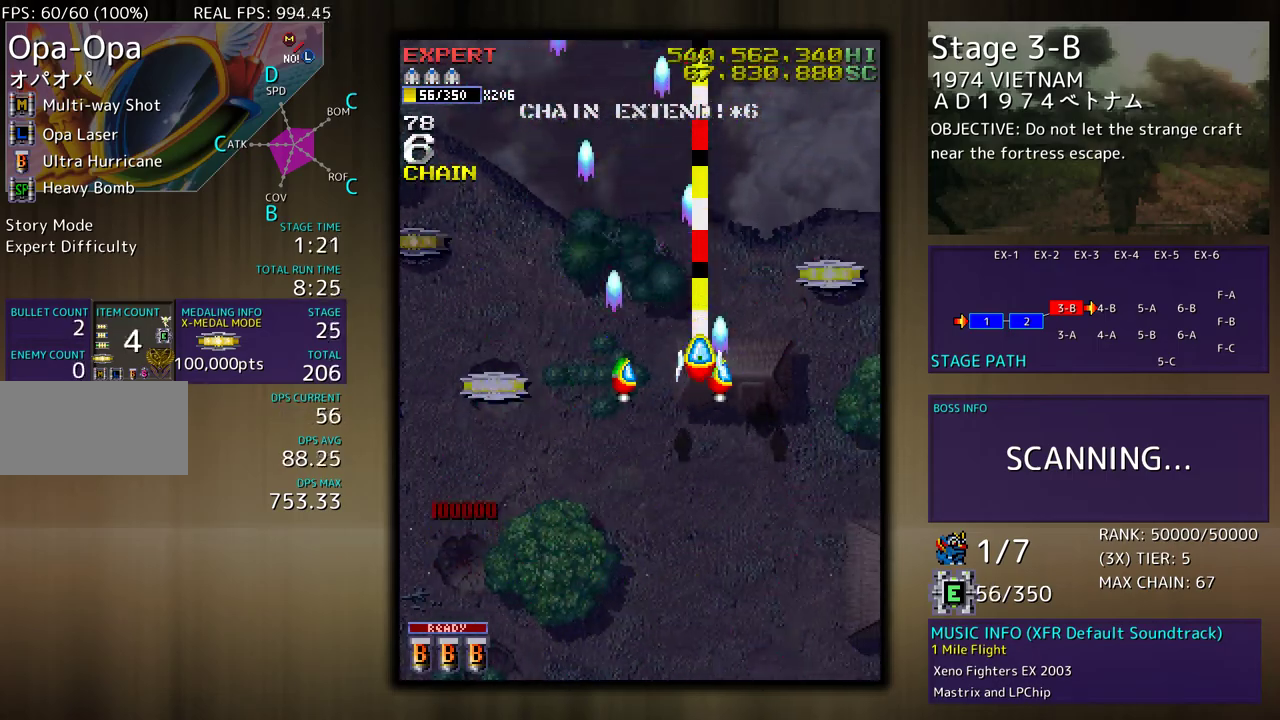
{"buttons": [], "events": [[33, "DPAD_DOWN", "up"], [150, "DPAD_DOWN", "down"], [200, "DPAD_DOWN", "up"], [333, "DPAD_DOWN", "down"], [400, "DPAD_DOWN", "up"]]}
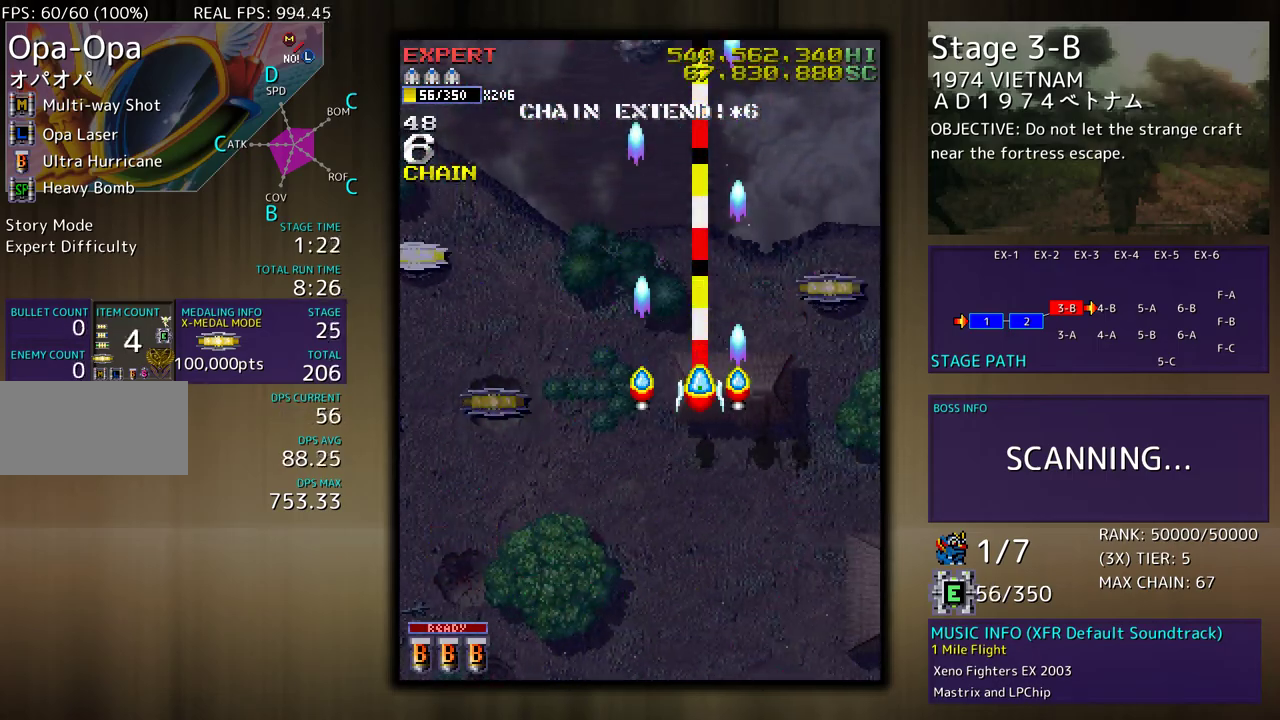
{"buttons": [], "events": [[33, "DPAD_DOWN", "down"], [83, "DPAD_DOWN", "up"], [267, "DPAD_DOWN", "down"], [333, "DPAD_DOWN", "up"]]}
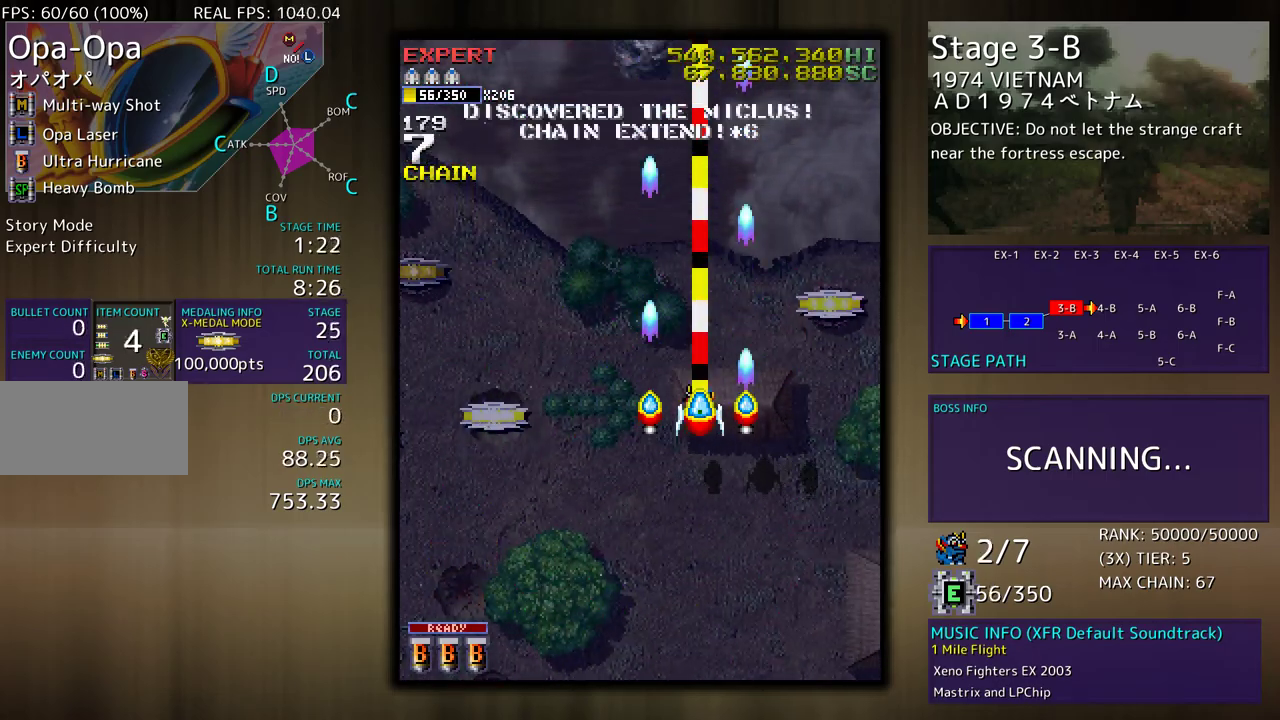
{"buttons": [], "events": [[33, "DPAD_LEFT", "down"], [100, "DPAD_LEFT", "up"], [350, "DPAD_DOWN", "down"], [417, "DPAD_DOWN", "up"]]}
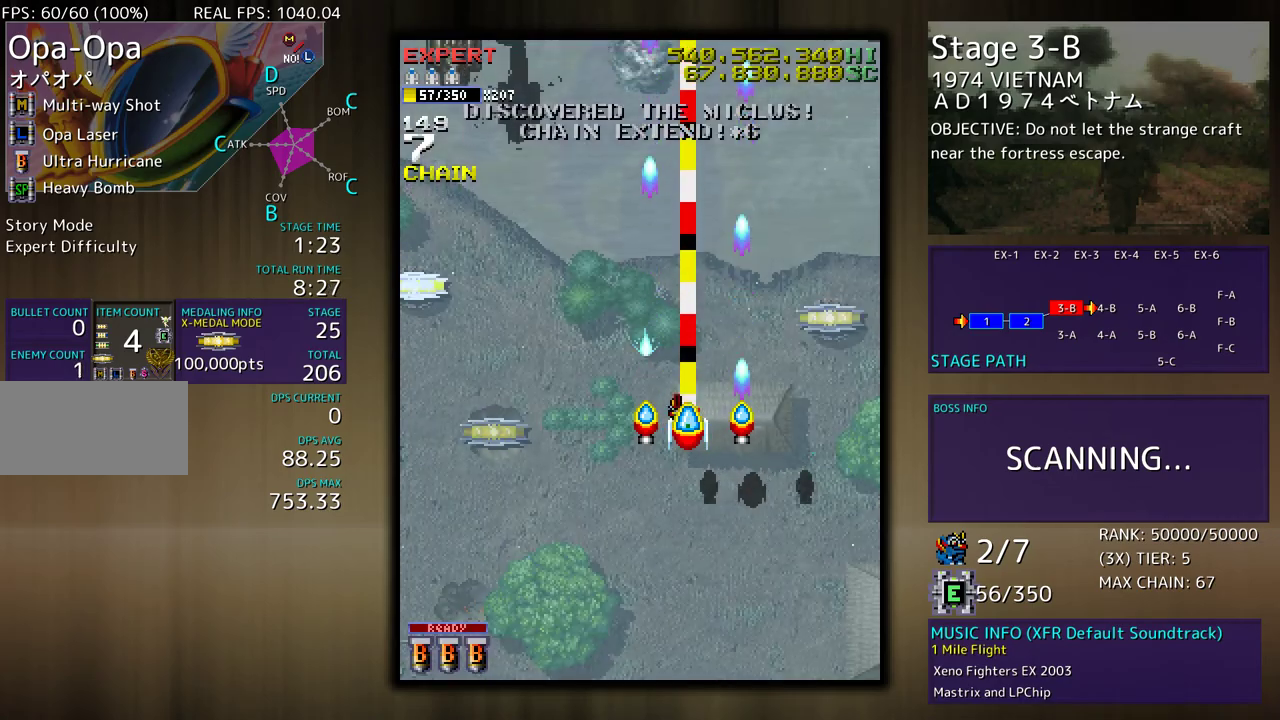
{"buttons": [], "events": [[233, "DPAD_DOWN", "down"], [283, "DPAD_DOWN", "up"]]}
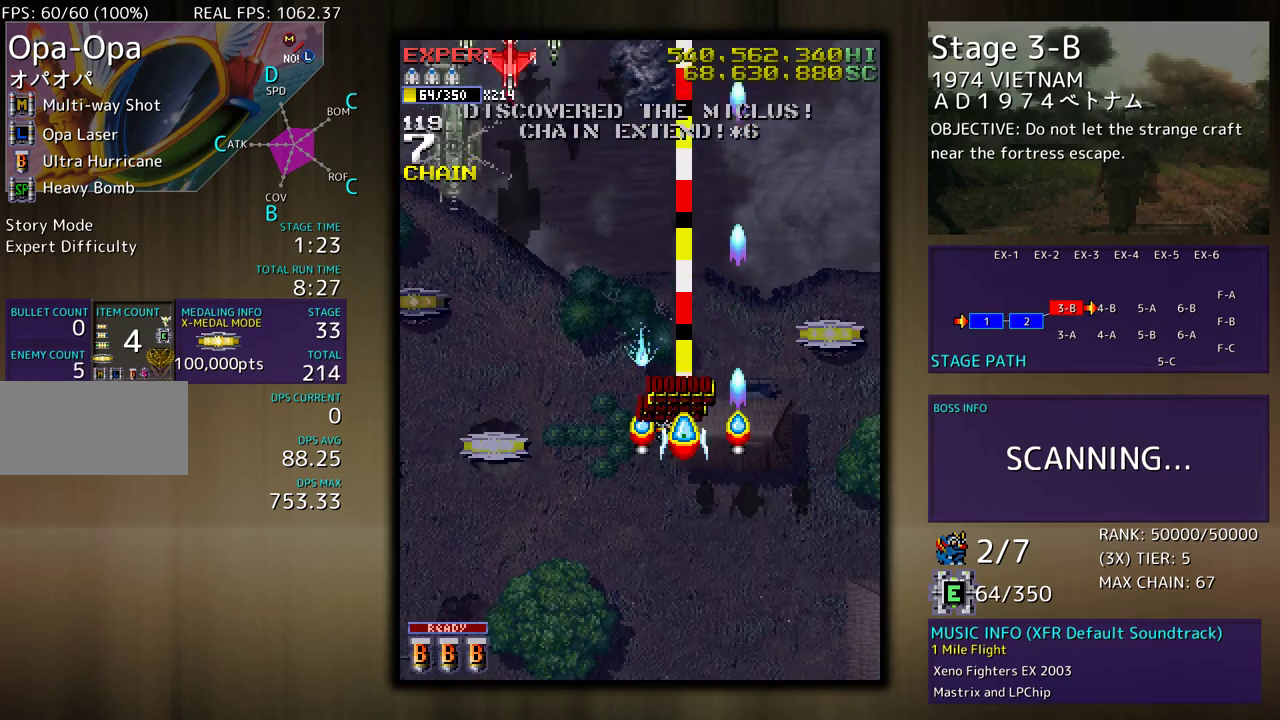
{"buttons": [], "events": [[183, "DPAD_LEFT", "down"], [250, "DPAD_LEFT", "up"]]}
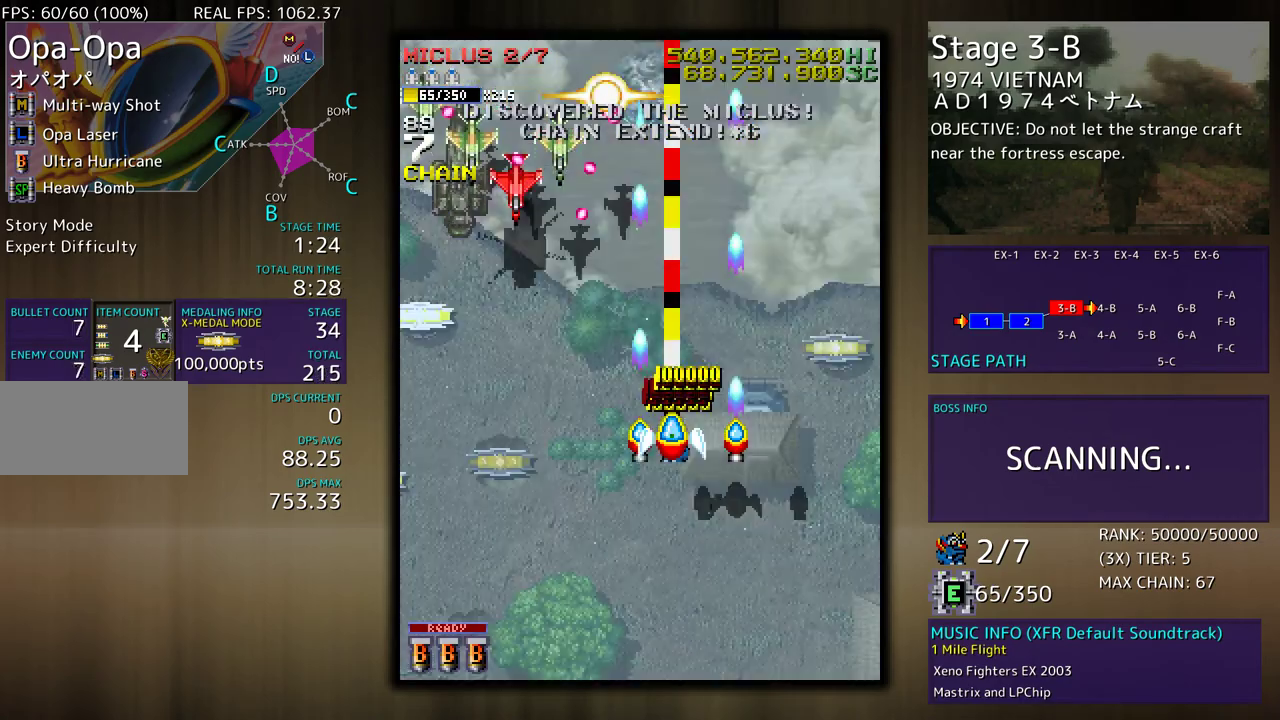
{"buttons": ["DPAD_DOWN"], "events": [[83, "DPAD_LEFT", "down"], [200, "DPAD_LEFT", "up"], [350, "DPAD_DOWN", "down"]]}
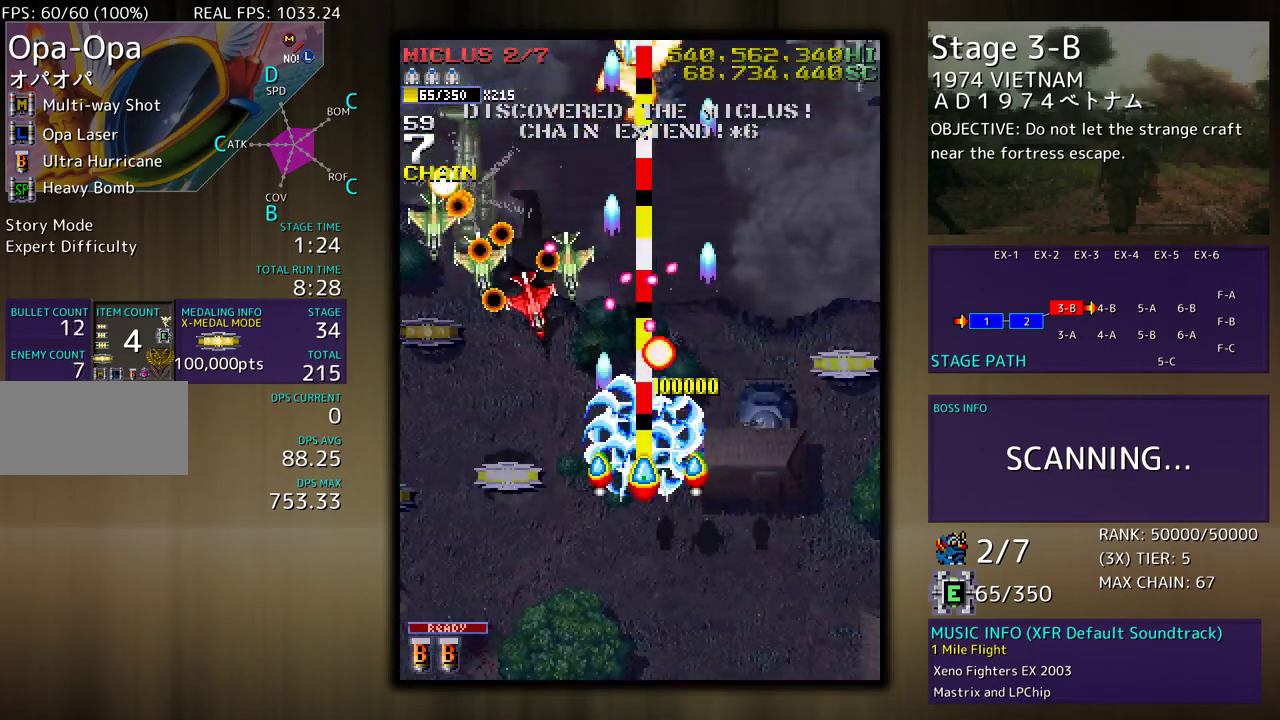
{"buttons": ["DPAD_RIGHT"], "events": [[50, "DPAD_LEFT", "down"], [283, "DPAD_LEFT", "up"], [283, "DPAD_RIGHT", "down"], [500, "DPAD_DOWN", "up"]]}
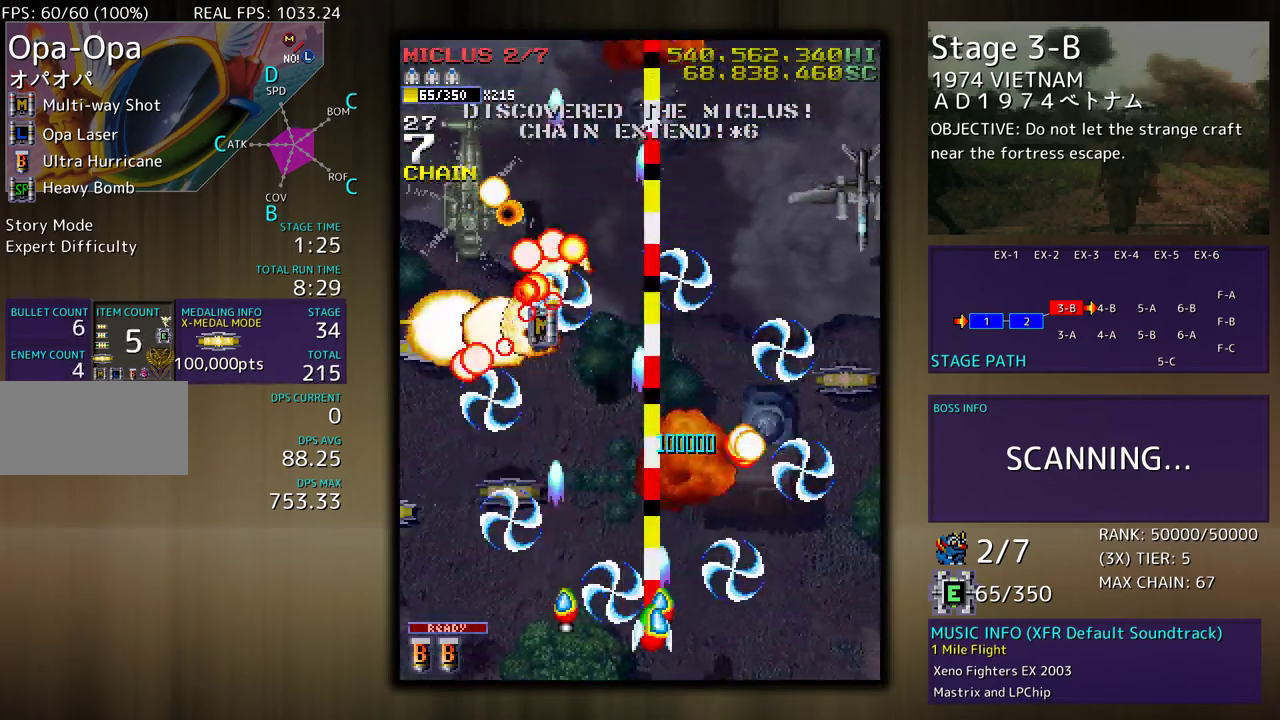
{"buttons": [], "events": [[133, "DPAD_UP", "down"], [250, "DPAD_UP", "up"], [383, "DPAD_DOWN", "down"], [433, "DPAD_RIGHT", "up"], [467, "DPAD_DOWN", "up"]]}